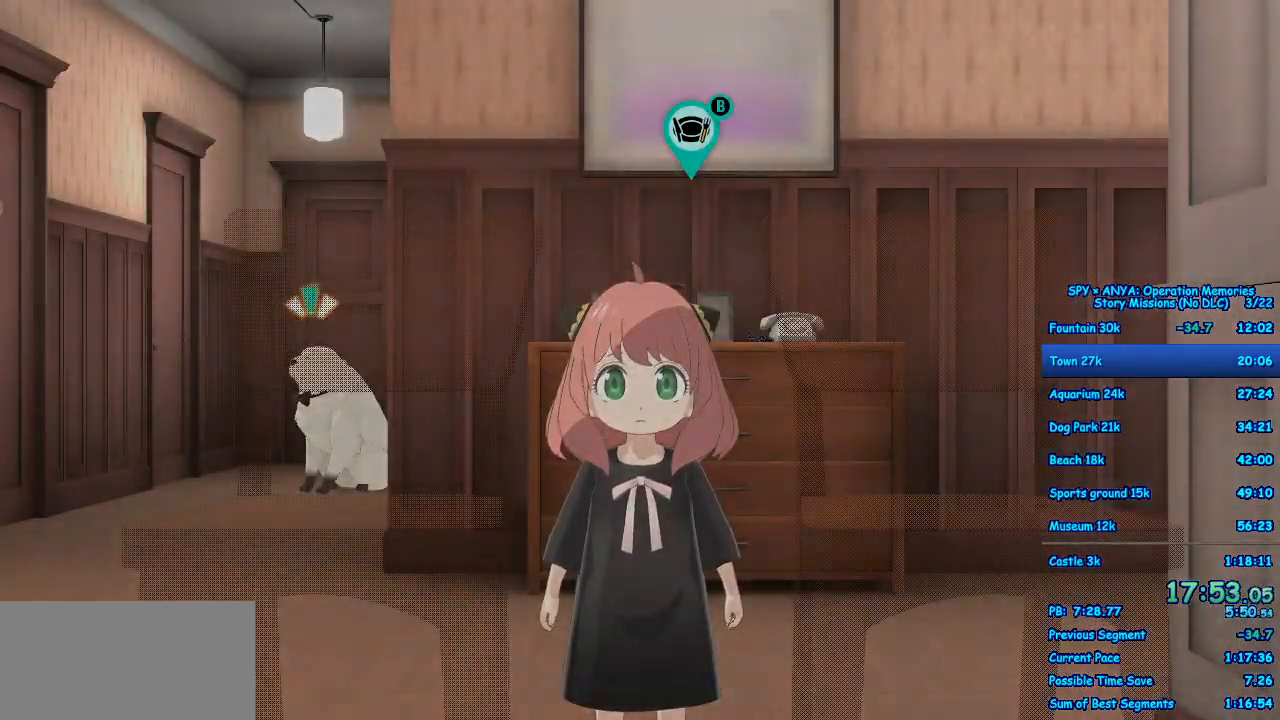
Gameplay with a controller (Xbox layout); each line is a JSON object with the inputs held at the frame after it (dt_ms = milliseconds from this image to that frame). "events" lists button and stick changes between this image and that frame as [ms after this image, input, new state], when the widget could be followed in between. Not read: DPAD_DOWN DPAD_LEFT DPAD_RIGHT L2 L3 R2 R3.
{"dt_ms": 500, "buttons": [], "left_stick": "center", "right_stick": "center", "events": []}
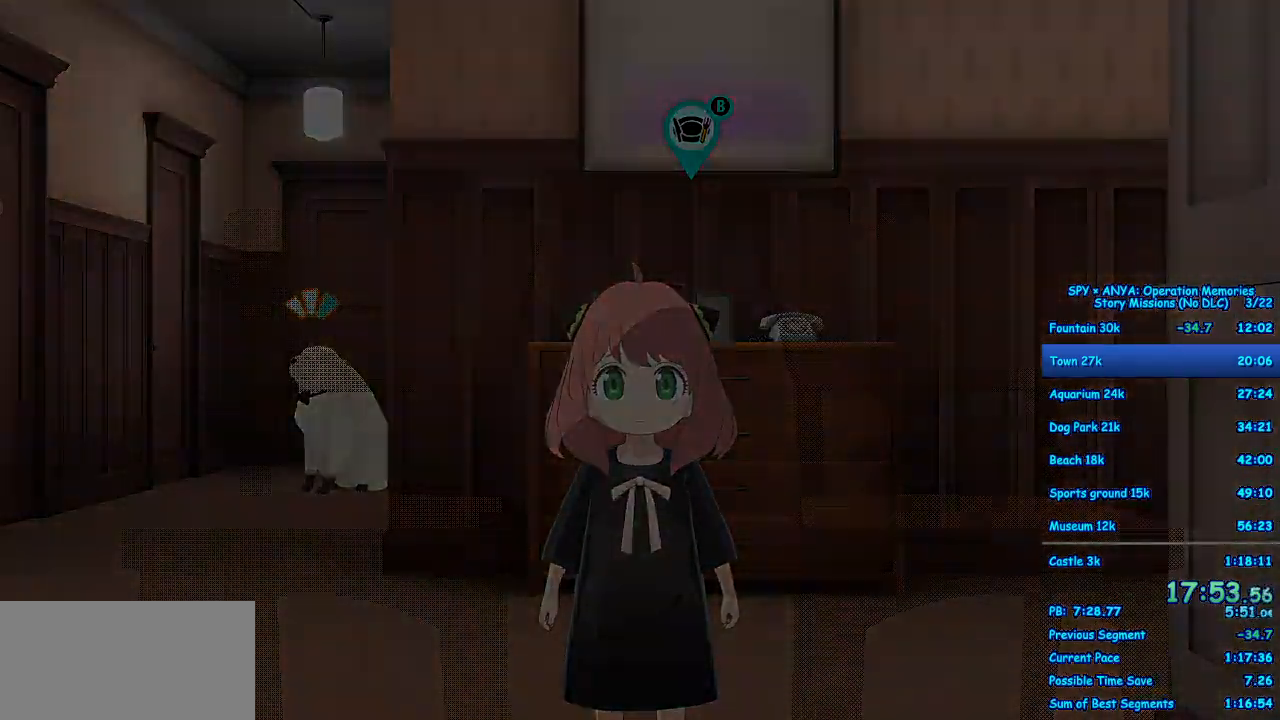
{"dt_ms": 500, "buttons": ["R1"], "left_stick": "center", "right_stick": "center", "events": [[383, "R1", "down"]]}
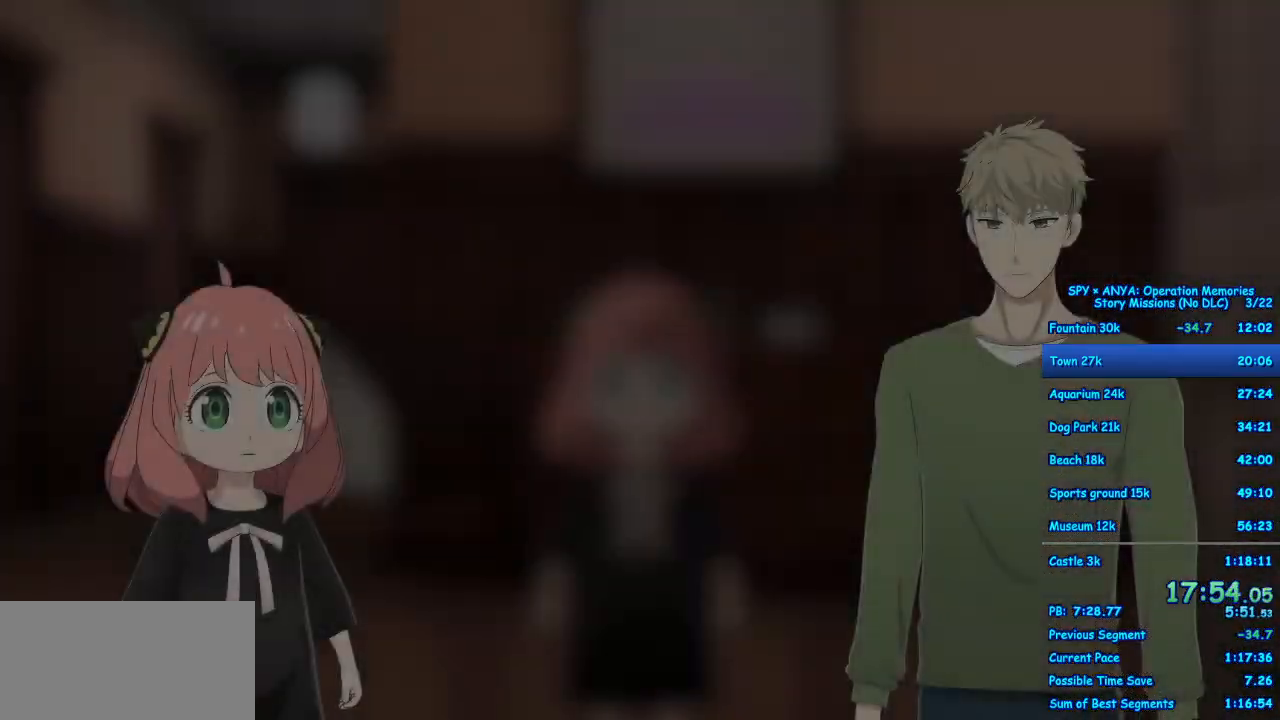
{"dt_ms": 500, "buttons": ["R1"], "left_stick": "center", "right_stick": "center", "events": []}
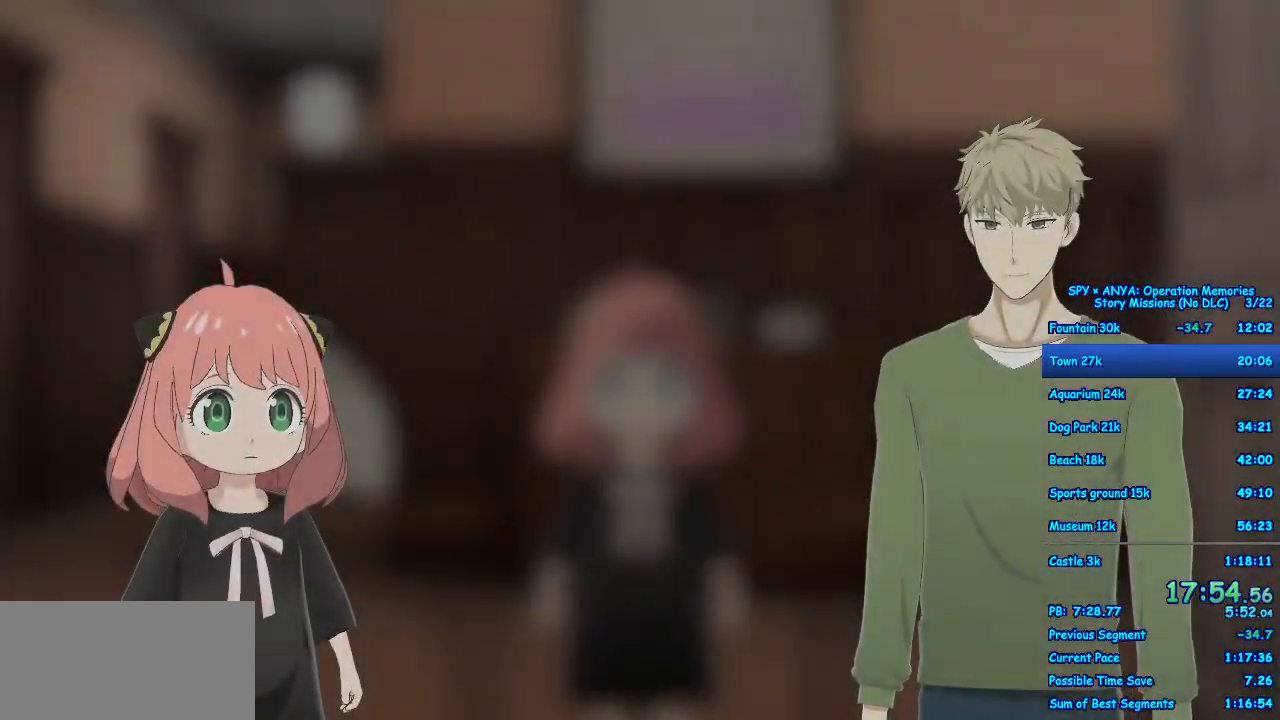
{"dt_ms": 500, "buttons": ["R1"], "left_stick": "center", "right_stick": "center", "events": []}
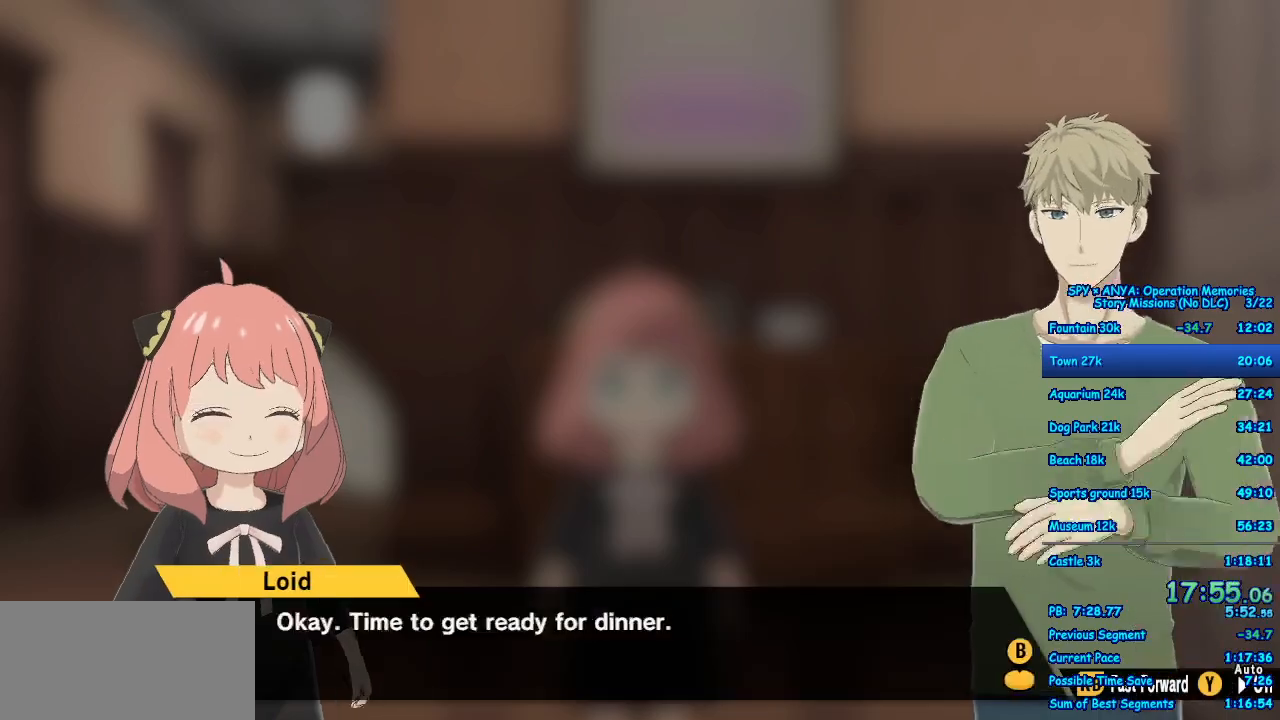
{"dt_ms": 1000, "buttons": [], "left_stick": "center", "right_stick": "center"}
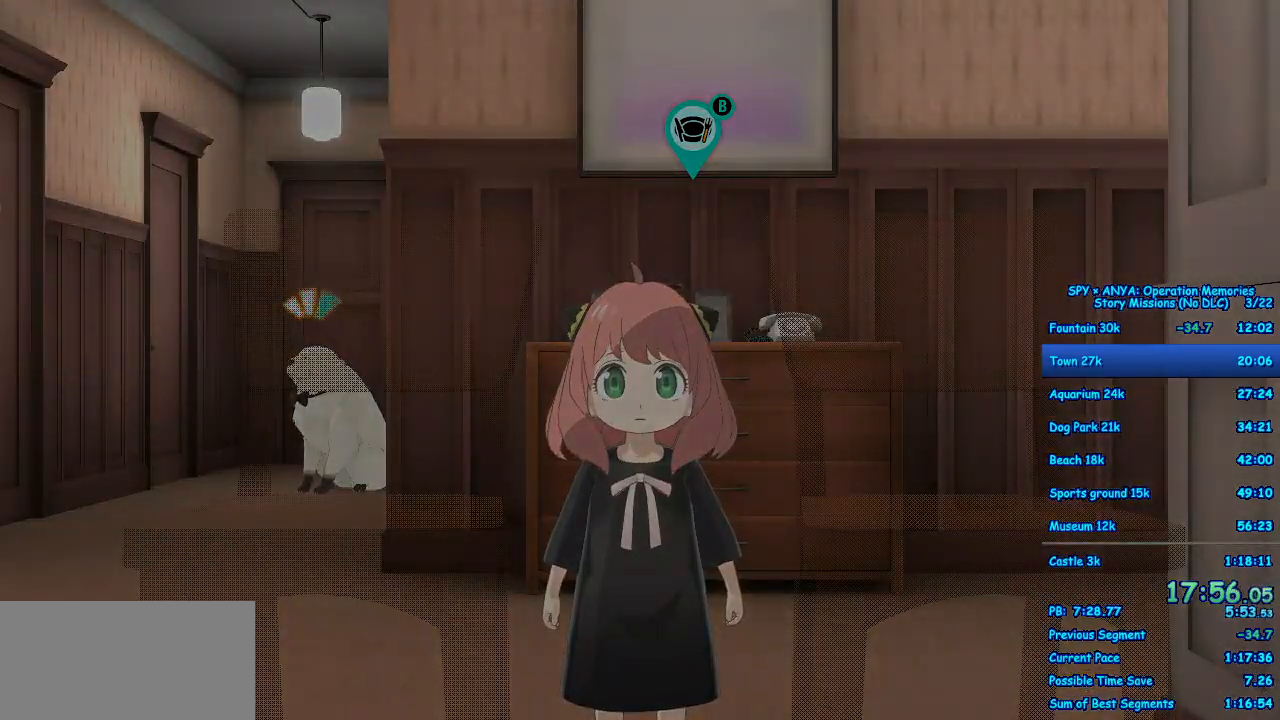
{"dt_ms": 500, "buttons": [], "left_stick": "center", "right_stick": "center", "events": []}
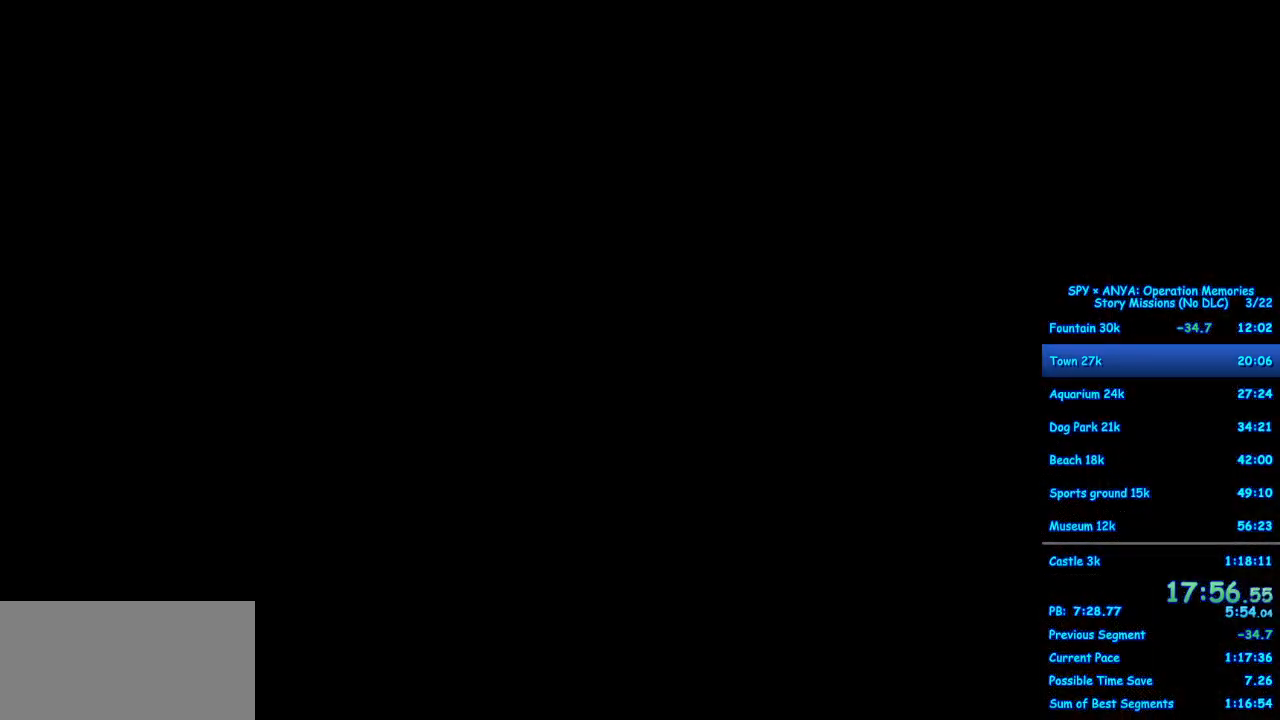
{"dt_ms": 500, "buttons": [], "left_stick": "center", "right_stick": "center", "events": []}
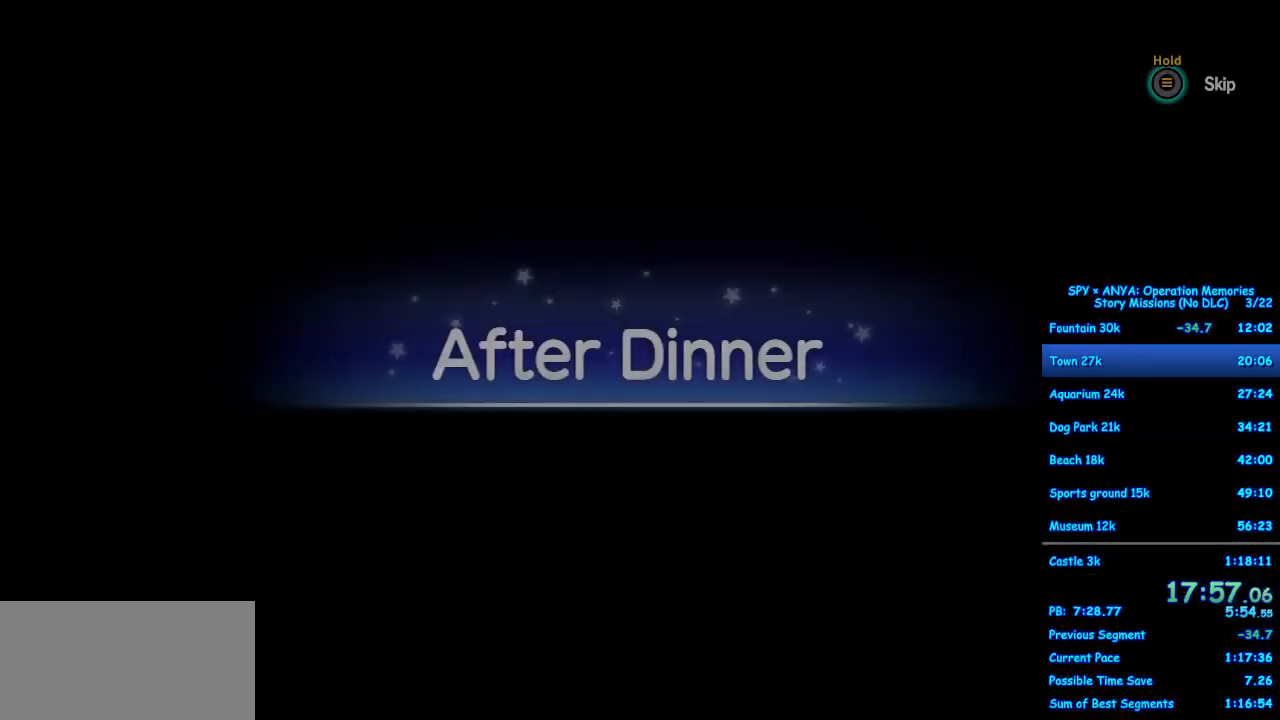
{"dt_ms": 500, "buttons": ["B"], "left_stick": "center", "right_stick": "center", "events": [[33, "B", "down"]]}
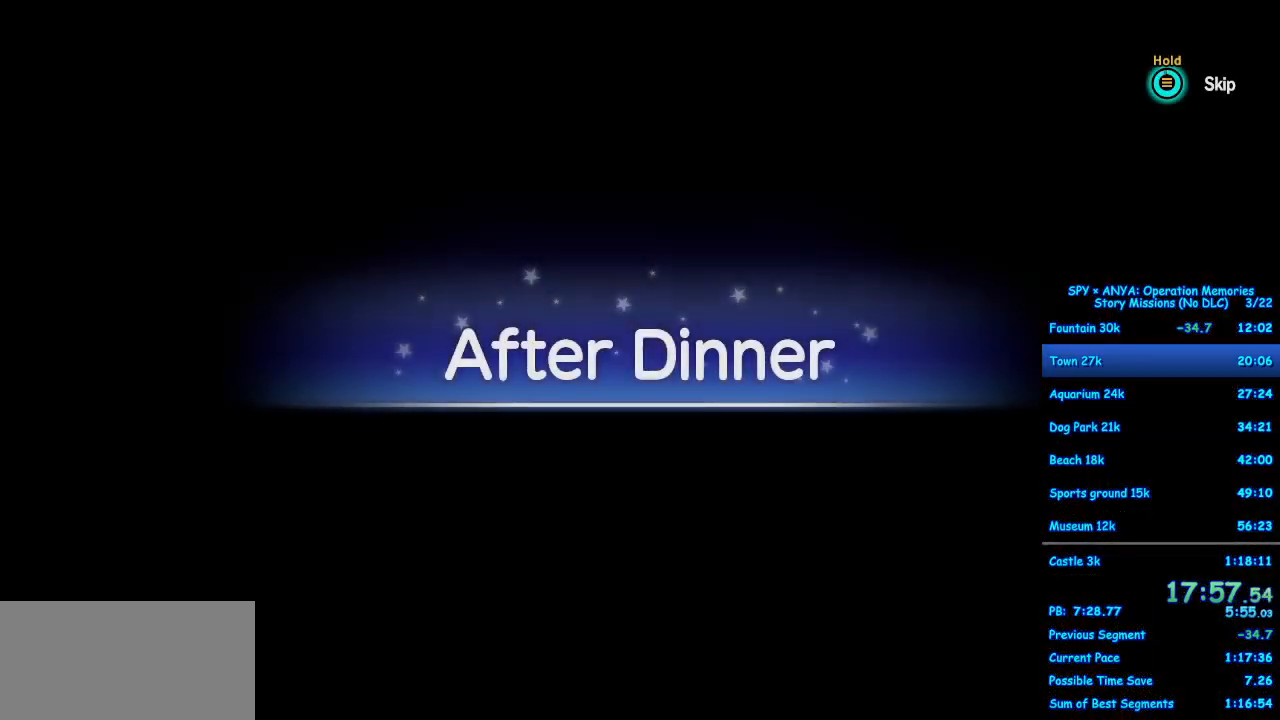
{"dt_ms": 500, "buttons": [], "left_stick": "center", "right_stick": "center", "events": [[167, "B", "up"]]}
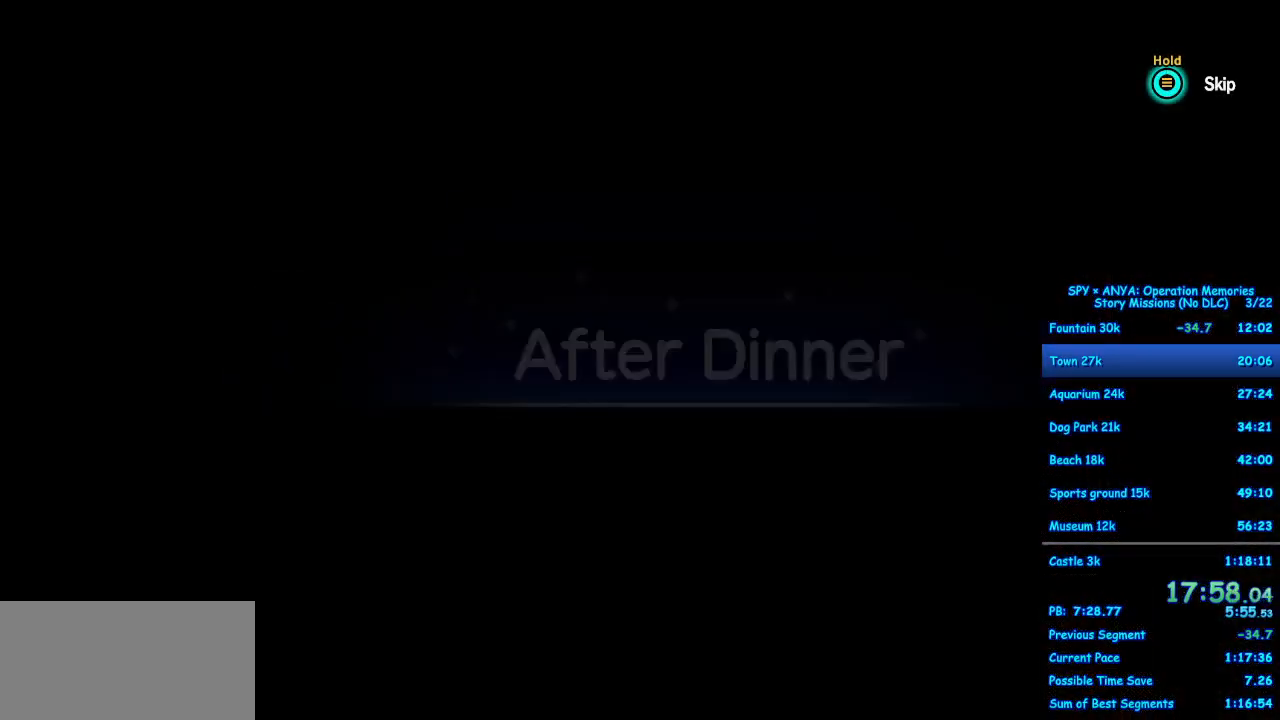
{"dt_ms": 500, "buttons": [], "left_stick": "center", "right_stick": "center", "events": []}
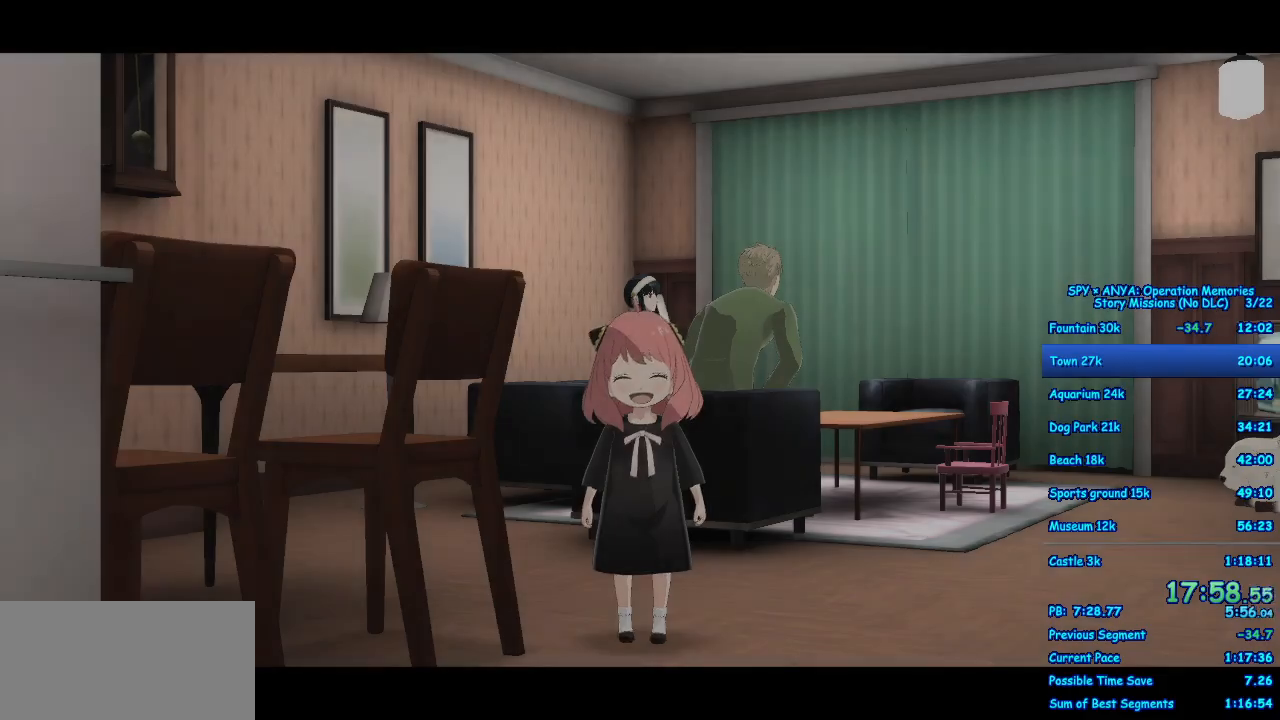
{"dt_ms": 500, "buttons": [], "left_stick": "center", "right_stick": "center", "events": []}
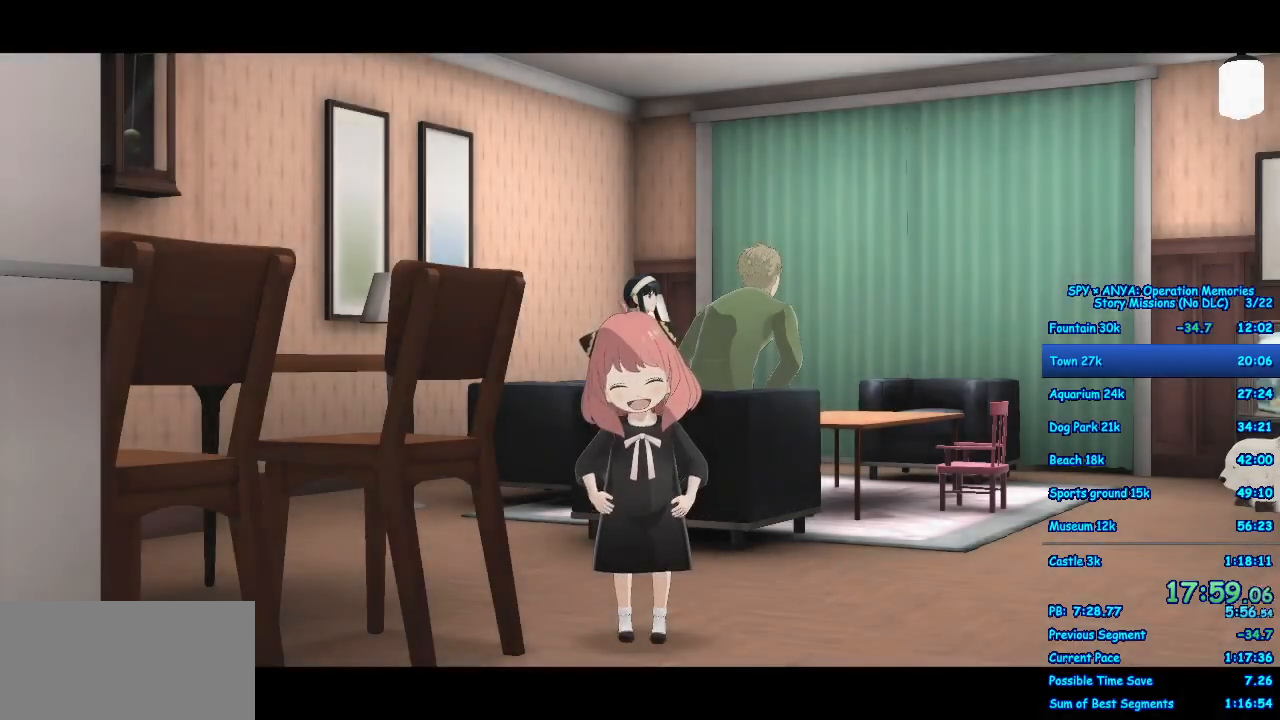
{"dt_ms": 500, "buttons": ["A"], "left_stick": "right", "right_stick": "center", "events": [[167, "A", "down"], [183, "left_stick", "right"]]}
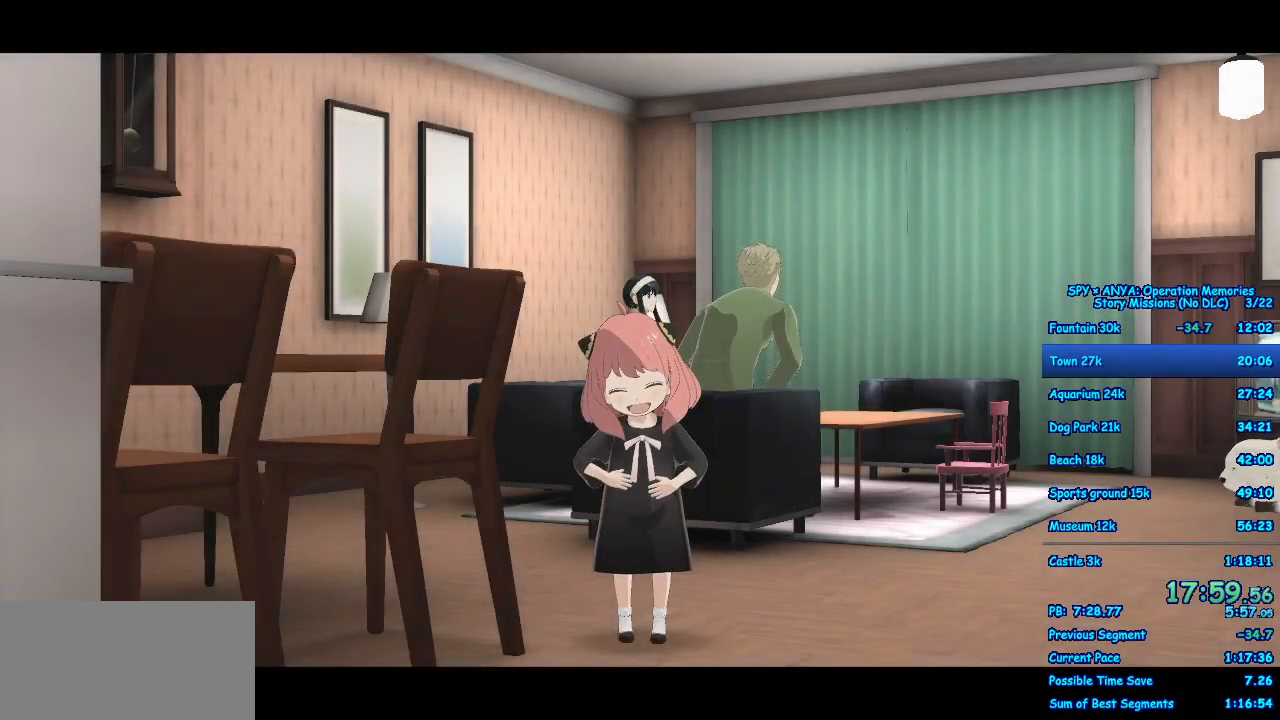
{"dt_ms": 500, "buttons": ["A"], "left_stick": "right", "right_stick": "center", "events": []}
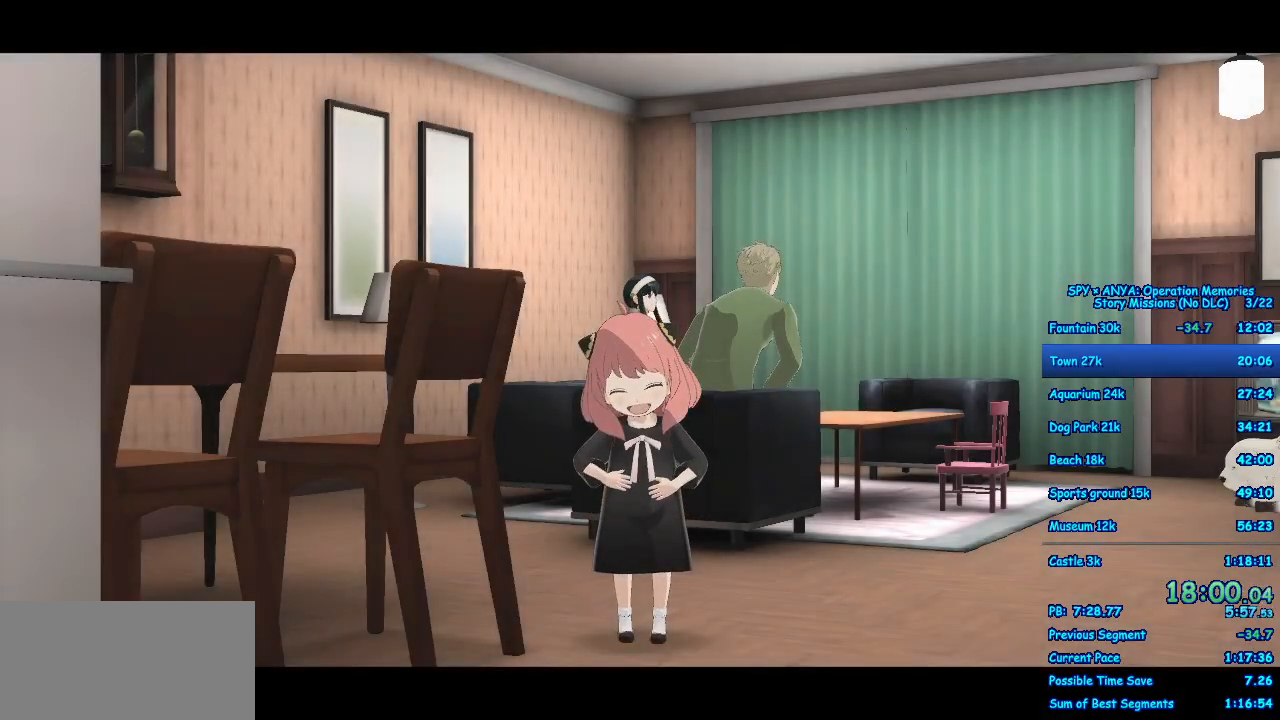
{"dt_ms": 500, "buttons": ["A"], "left_stick": "right", "right_stick": "center", "events": []}
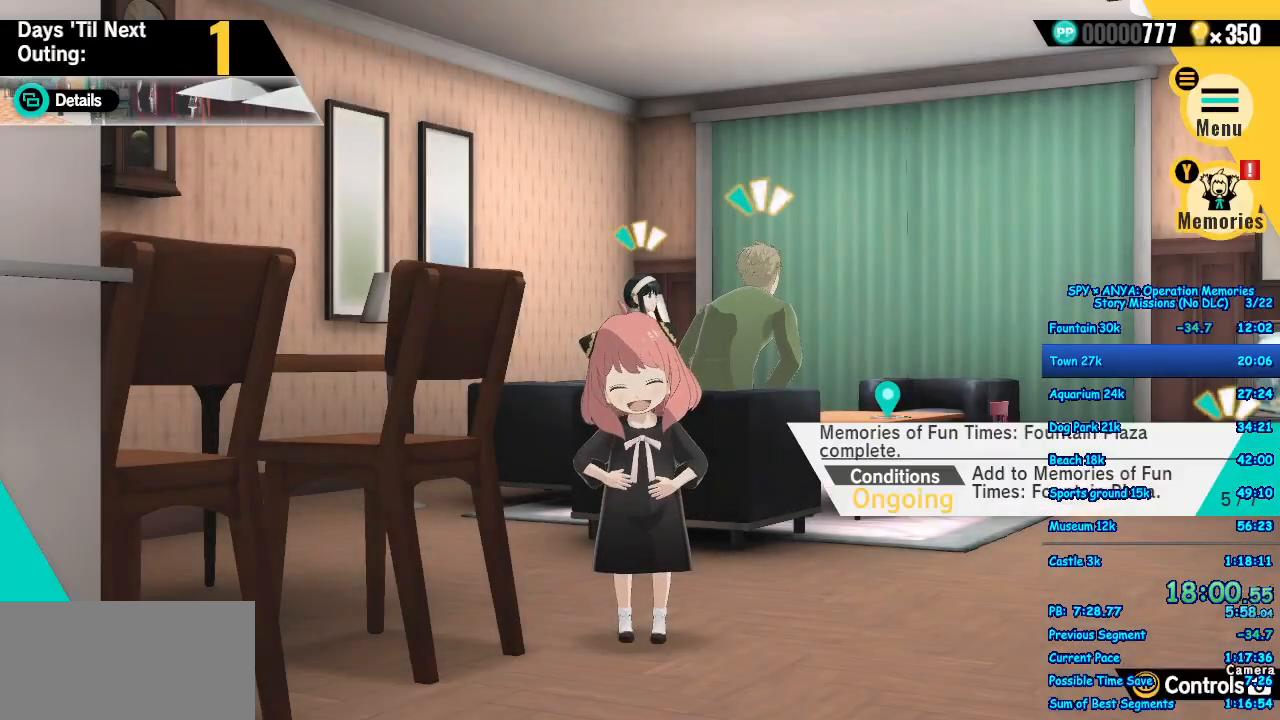
{"dt_ms": 1000, "buttons": ["A"], "left_stick": "center", "right_stick": "center"}
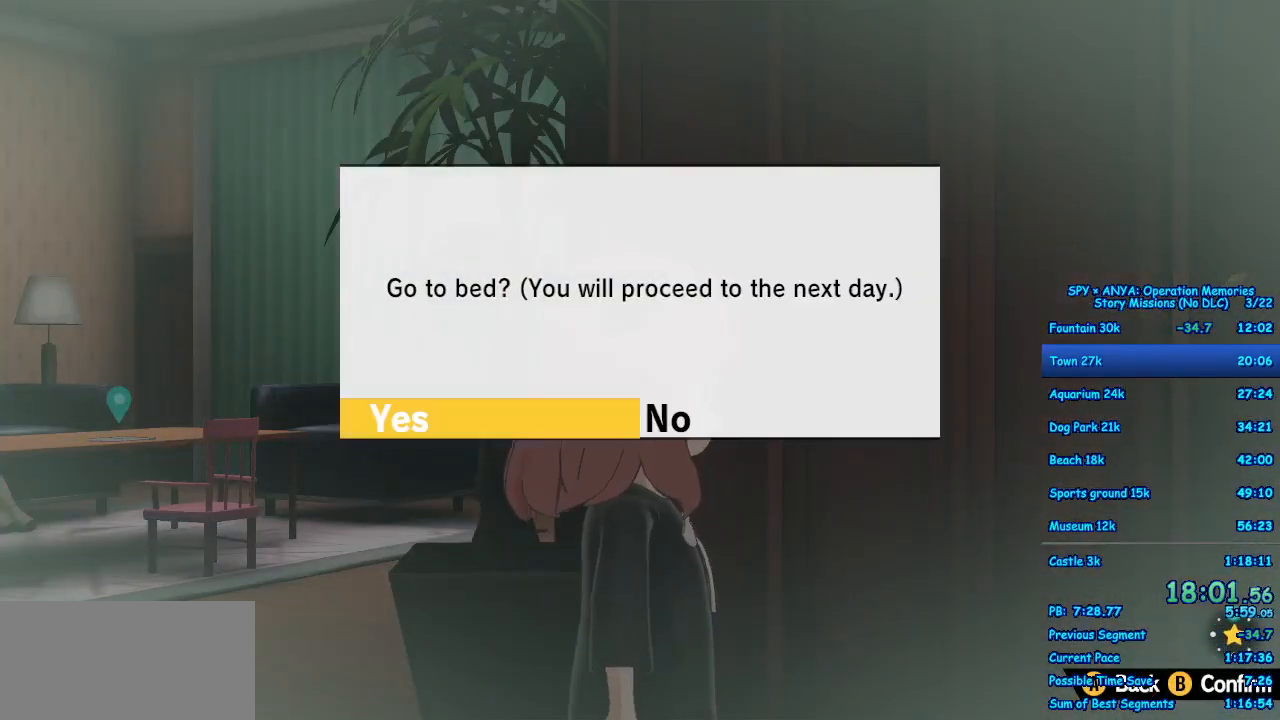
{"dt_ms": 500, "buttons": [], "left_stick": "center", "right_stick": "center"}
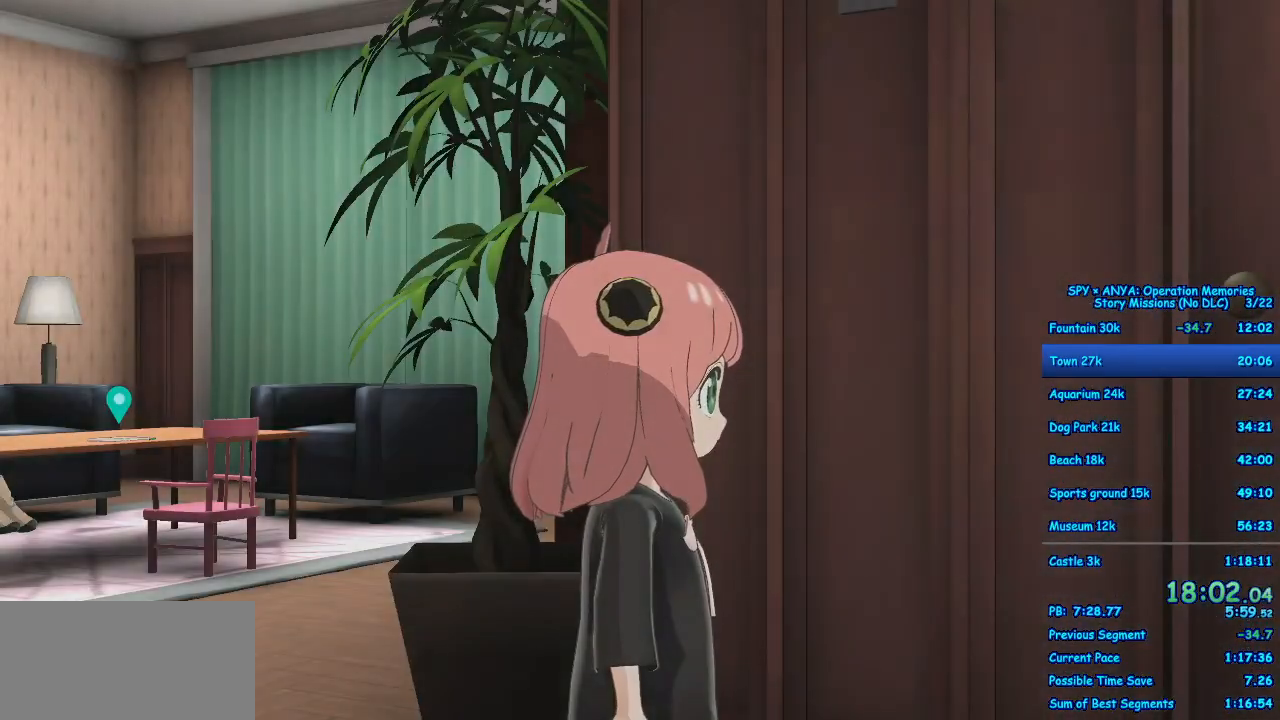
{"dt_ms": 500, "buttons": [], "left_stick": "center", "right_stick": "center", "events": []}
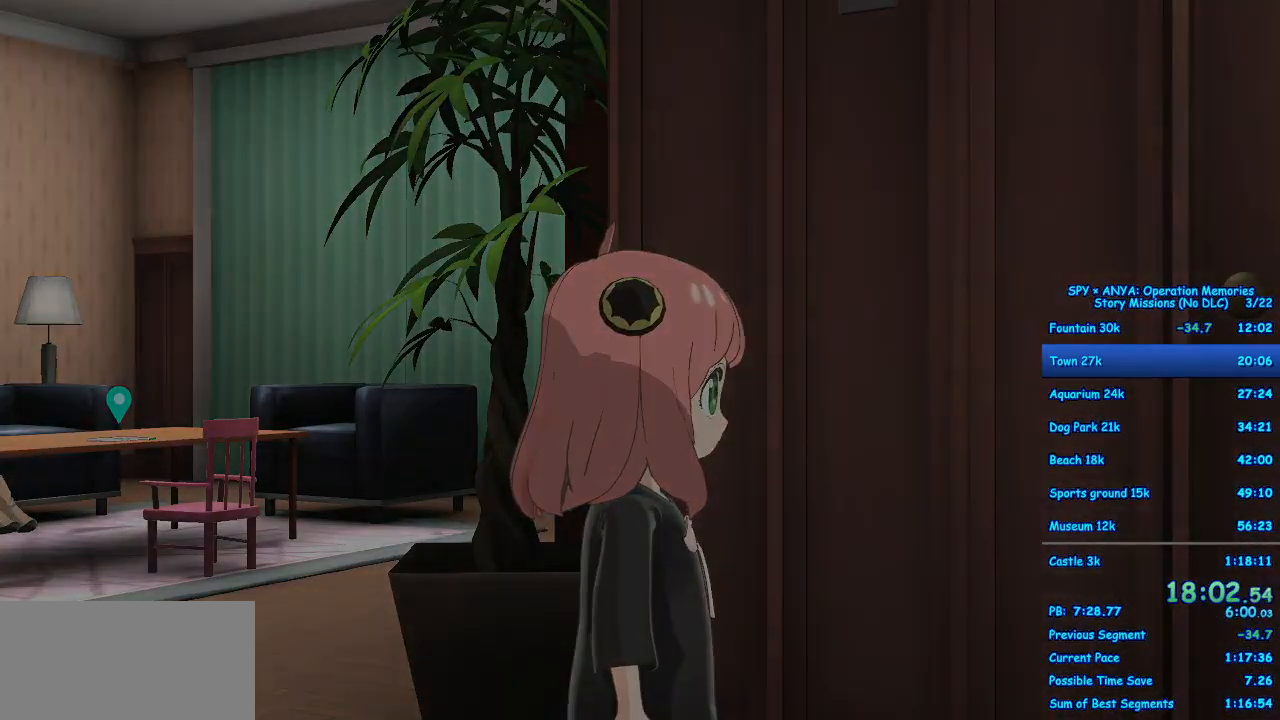
{"dt_ms": 500, "buttons": [], "left_stick": "center", "right_stick": "center", "events": []}
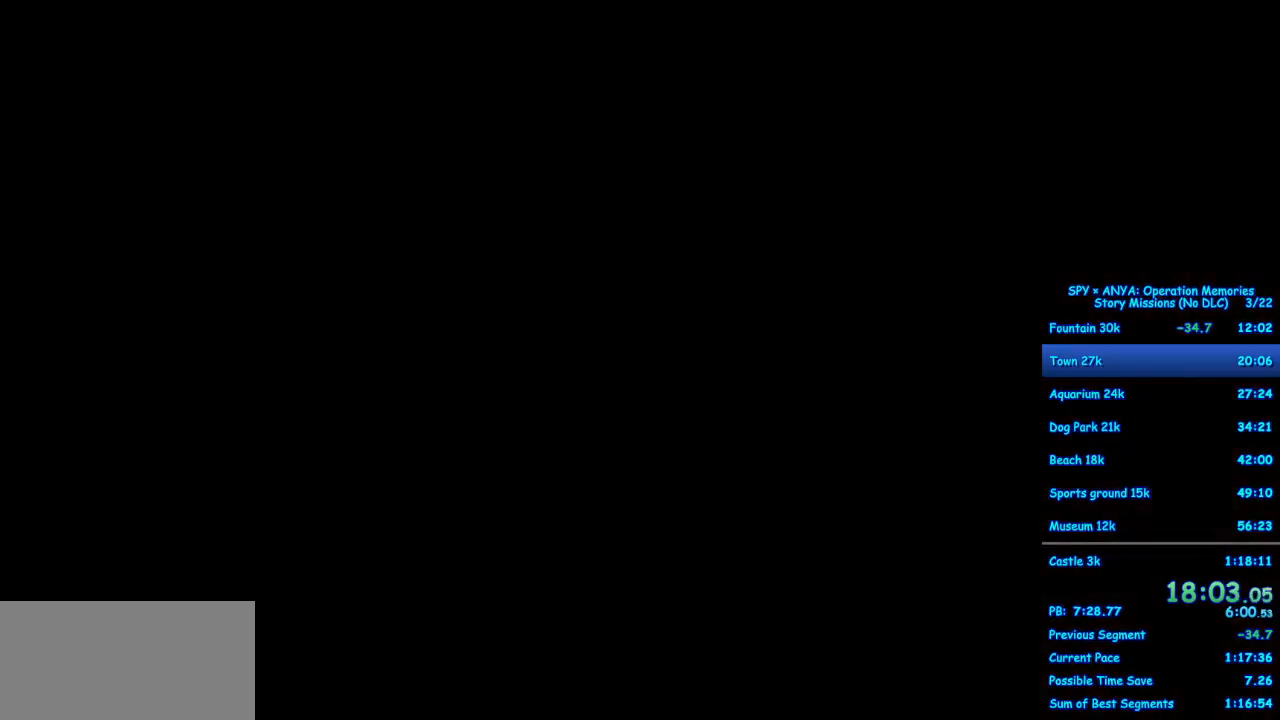
{"dt_ms": 500, "buttons": [], "left_stick": "center", "right_stick": "center", "events": []}